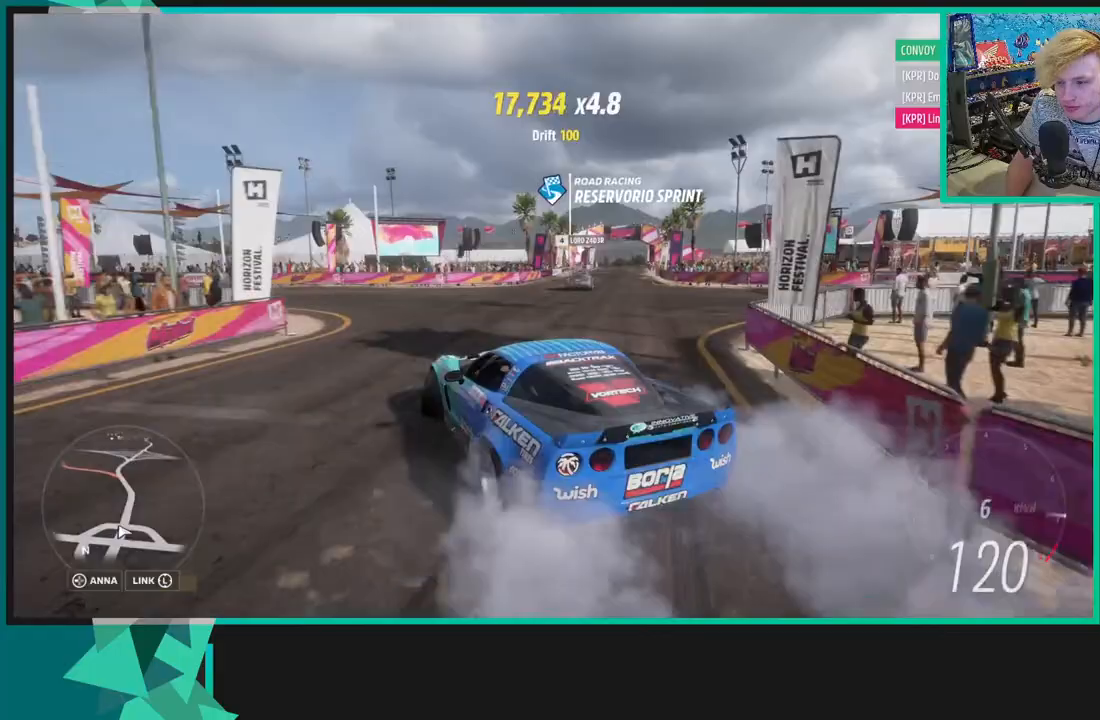
Gameplay with a controller (Xbox layout); each line is a JSON object with the inputs held at the frame after it. "events" lists button and stick changes between this image and that frame as [ms after this image, input, new state], when the widget could be followed in between.
{"buttons": ["R2"], "left_stick": "right", "right_stick": "up-right", "events": [[133, "left_stick", "center"], [250, "left_stick", "right"]]}
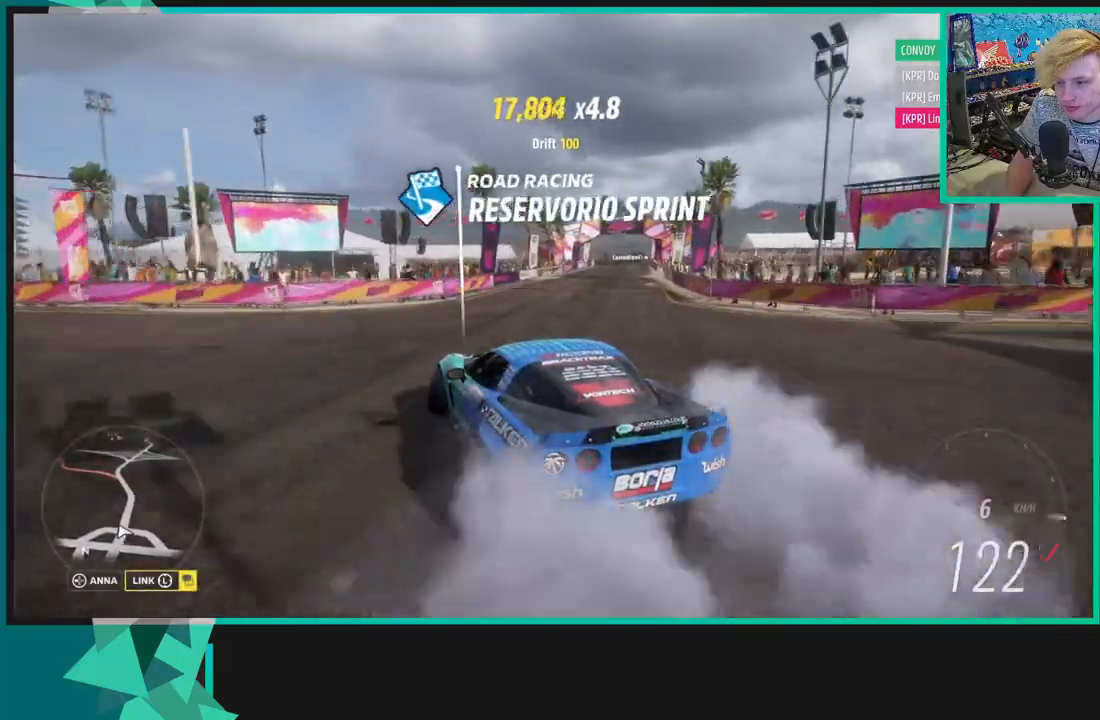
{"buttons": ["R2"], "left_stick": "right", "right_stick": "up-right", "events": []}
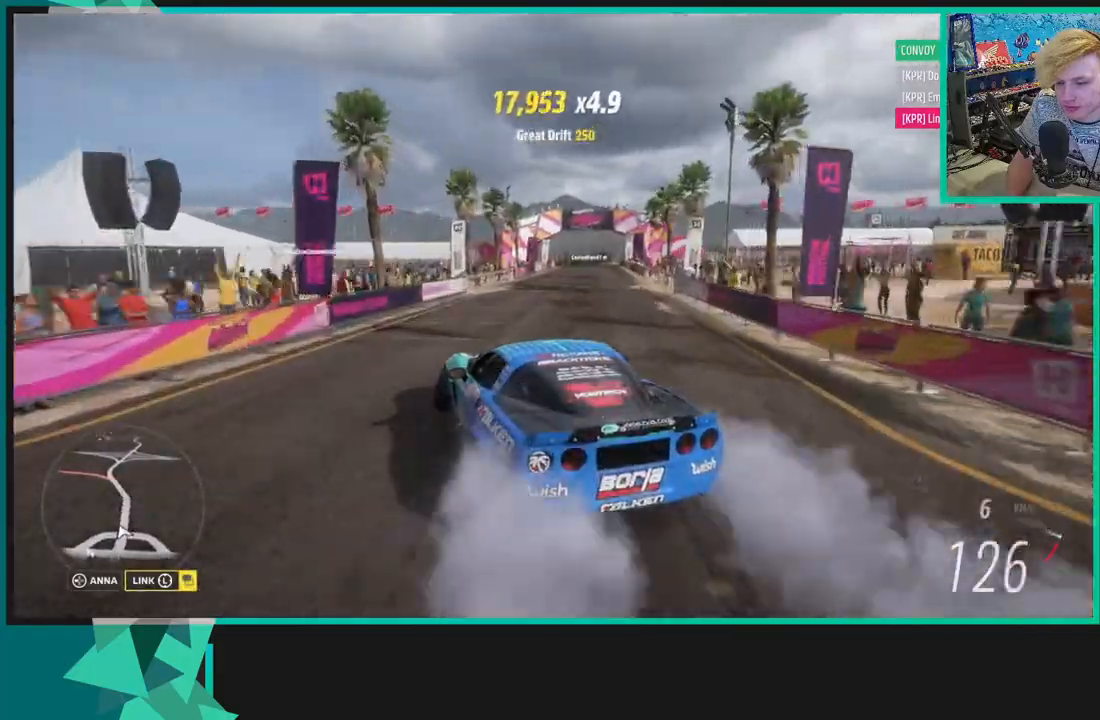
{"buttons": ["R2"], "left_stick": "up-right", "right_stick": "up", "events": [[117, "left_stick", "up-right"], [500, "right_stick", "up"]]}
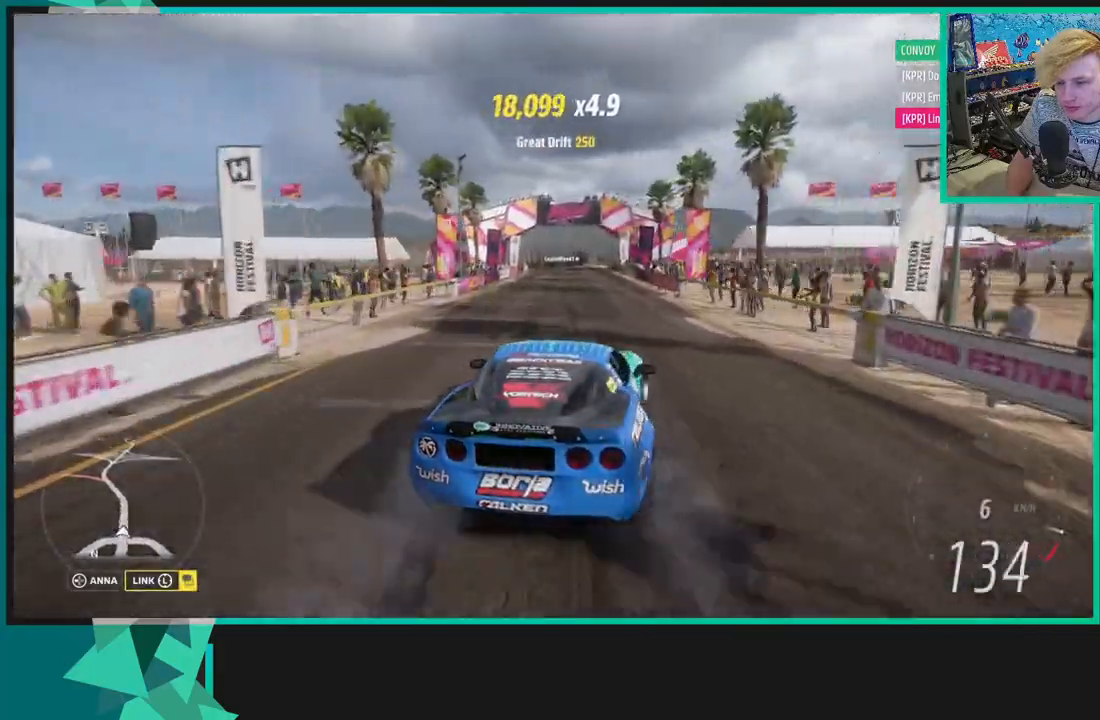
{"buttons": ["R2"], "left_stick": "down-left", "right_stick": "up", "events": [[17, "left_stick", "down-left"]]}
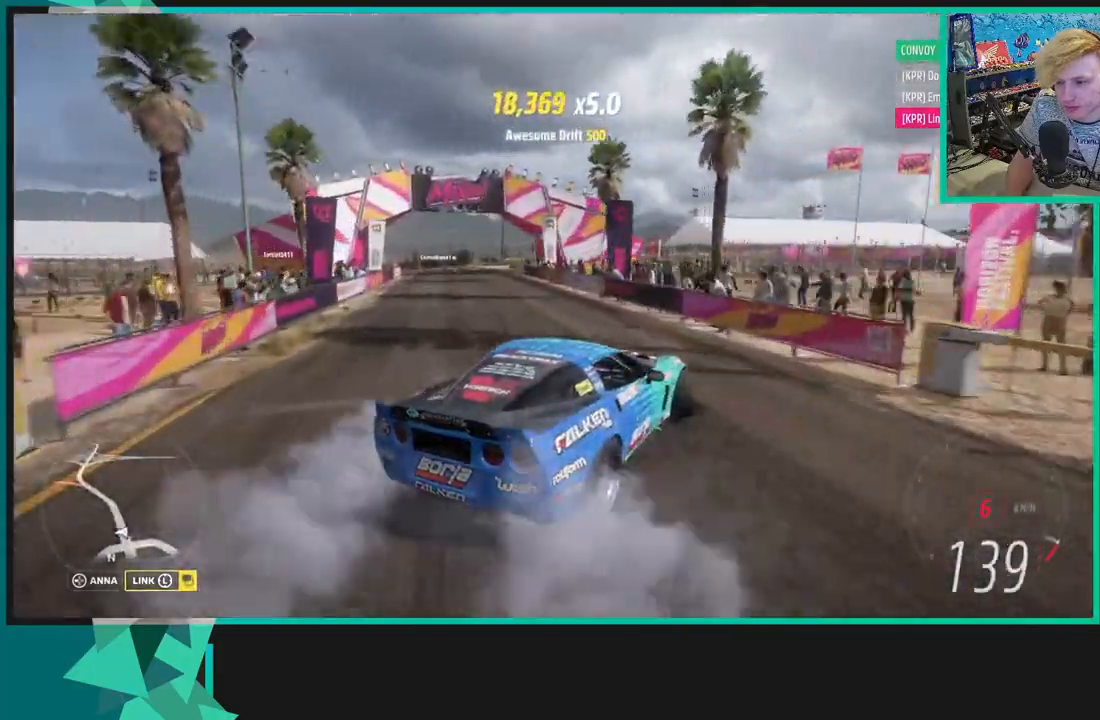
{"buttons": ["R2"], "left_stick": "down-left", "right_stick": "up", "events": []}
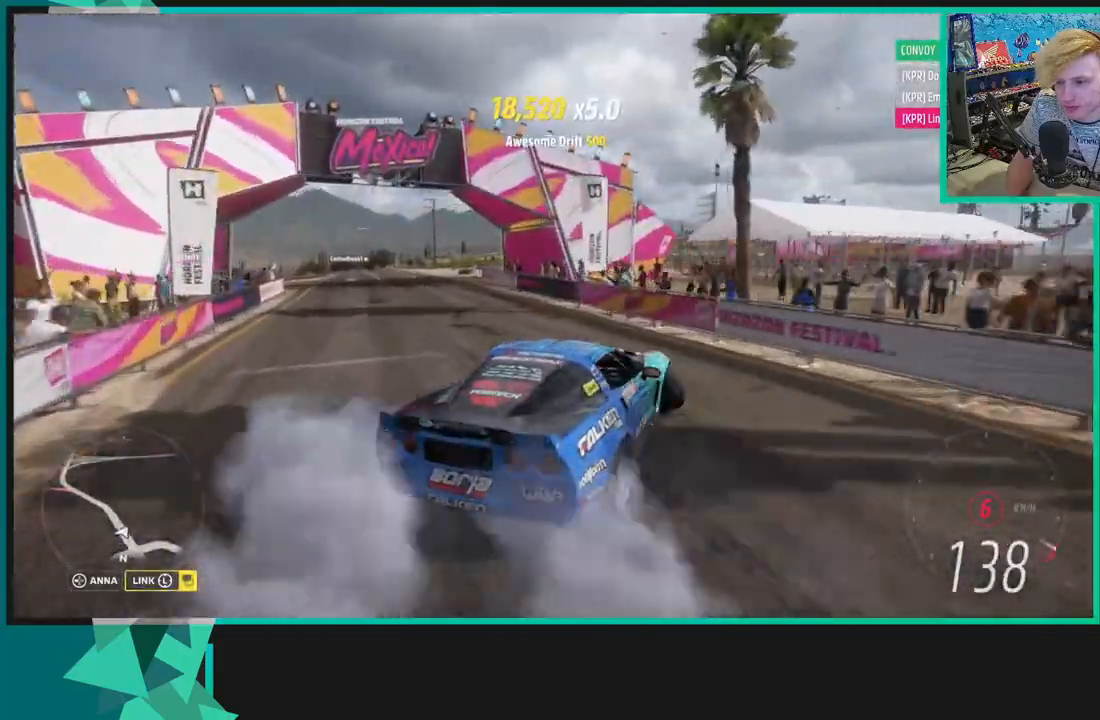
{"buttons": ["R2"], "left_stick": "right", "right_stick": "up", "events": [[383, "left_stick", "right"]]}
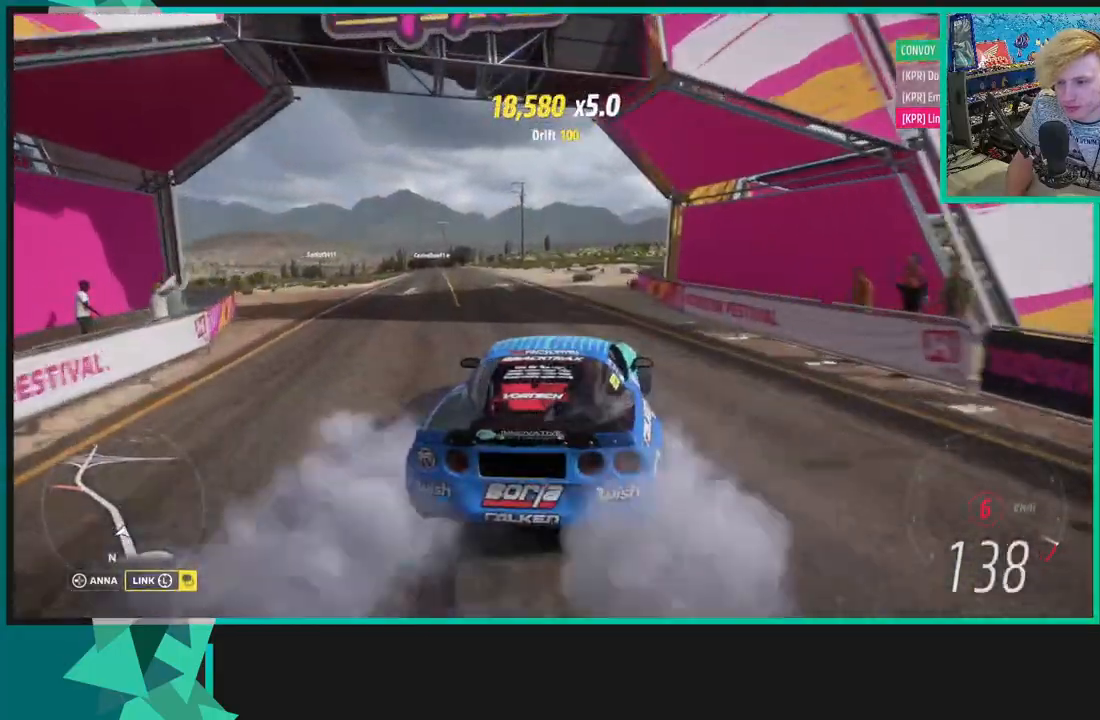
{"buttons": ["R2"], "left_stick": "right", "right_stick": "up", "events": []}
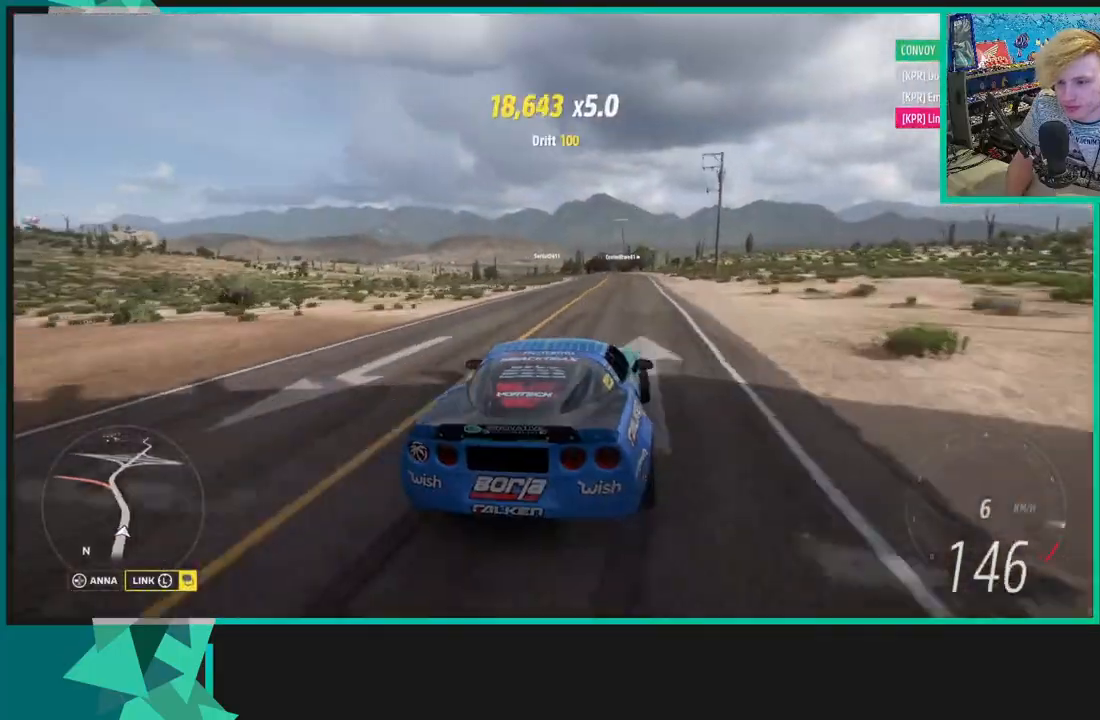
{"buttons": ["R2"], "left_stick": "right", "right_stick": "up", "events": [[67, "left_stick", "down-left"], [483, "left_stick", "right"]]}
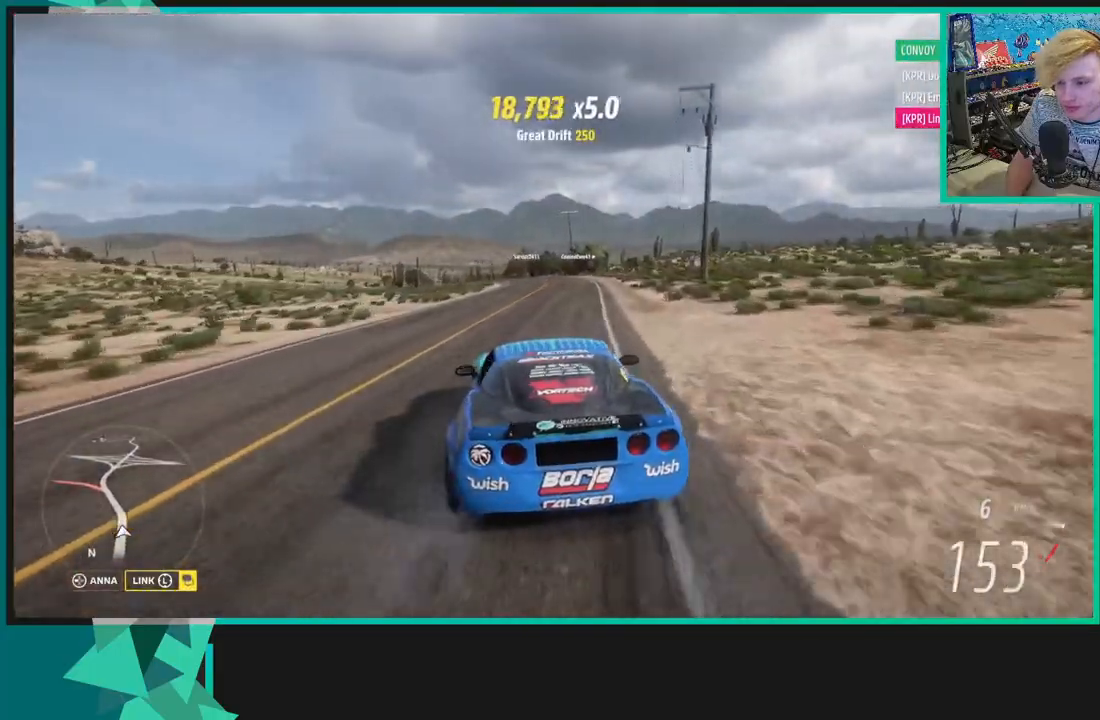
{"buttons": ["R2"], "left_stick": "right", "right_stick": "up", "events": [[250, "left_stick", "center"], [467, "left_stick", "right"]]}
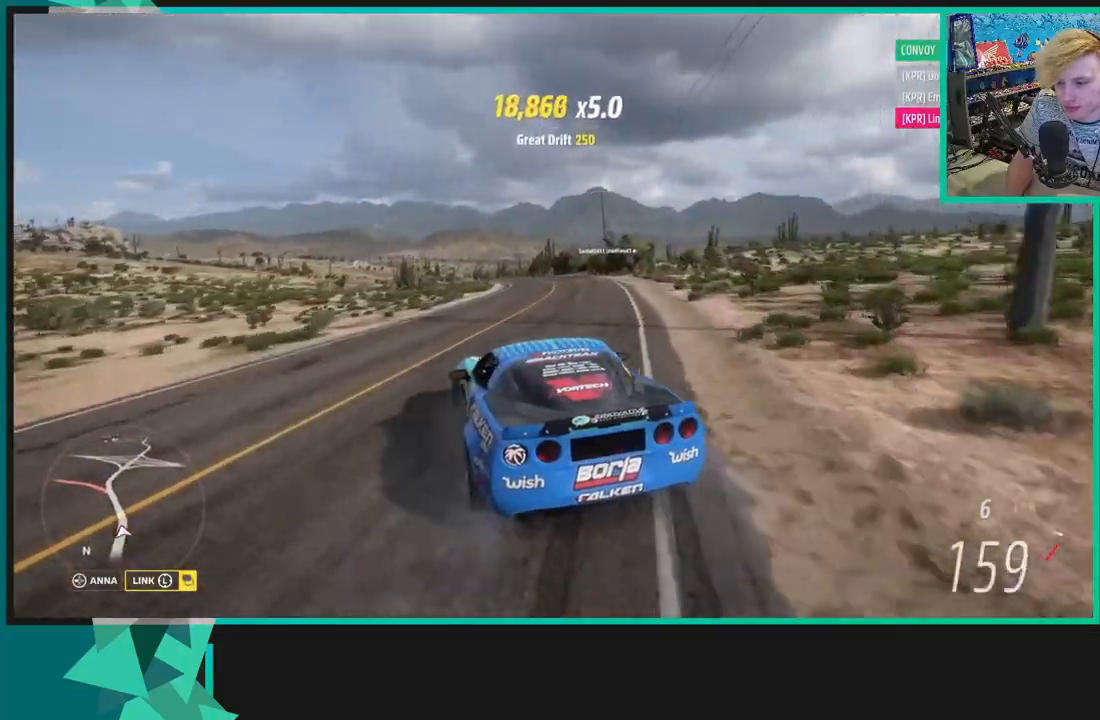
{"buttons": ["R2"], "left_stick": "center", "right_stick": "up", "events": [[500, "left_stick", "center"]]}
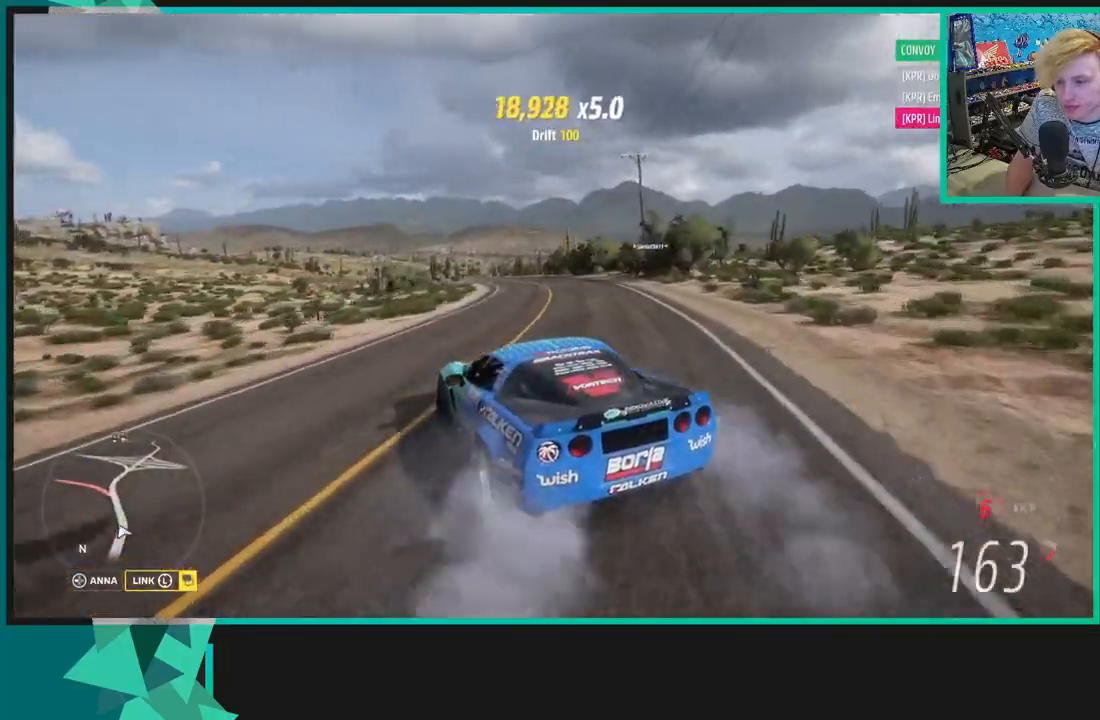
{"buttons": ["R2"], "left_stick": "right", "right_stick": "up", "events": [[233, "left_stick", "right"]]}
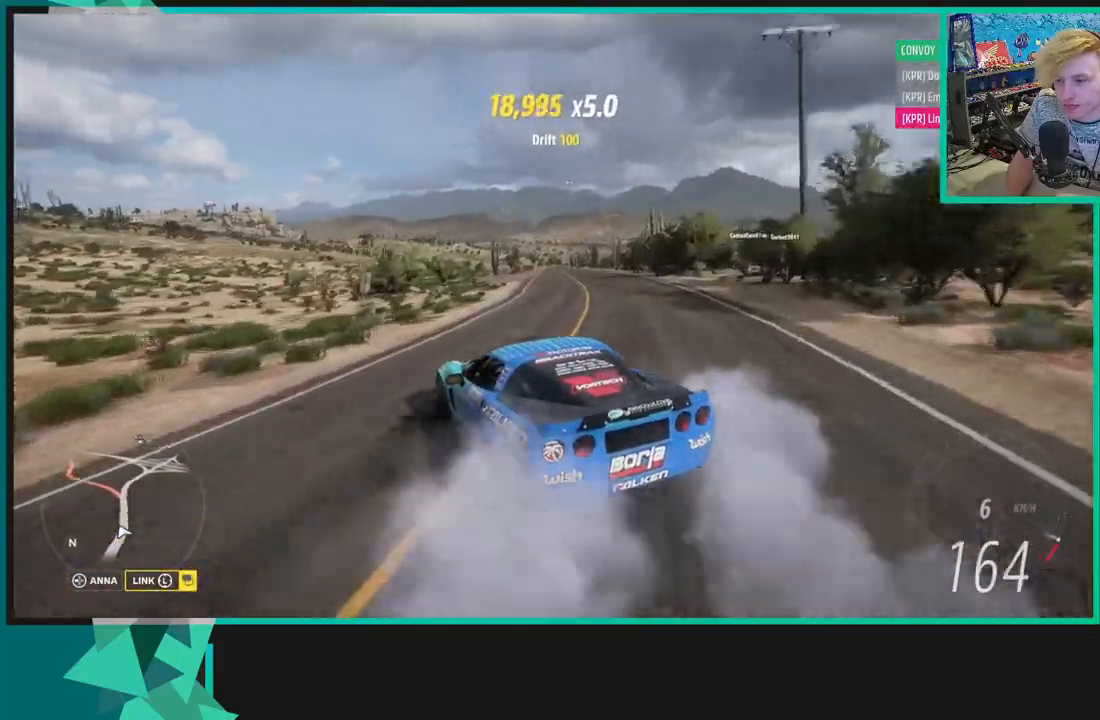
{"buttons": ["R2"], "left_stick": "right", "right_stick": "up", "events": []}
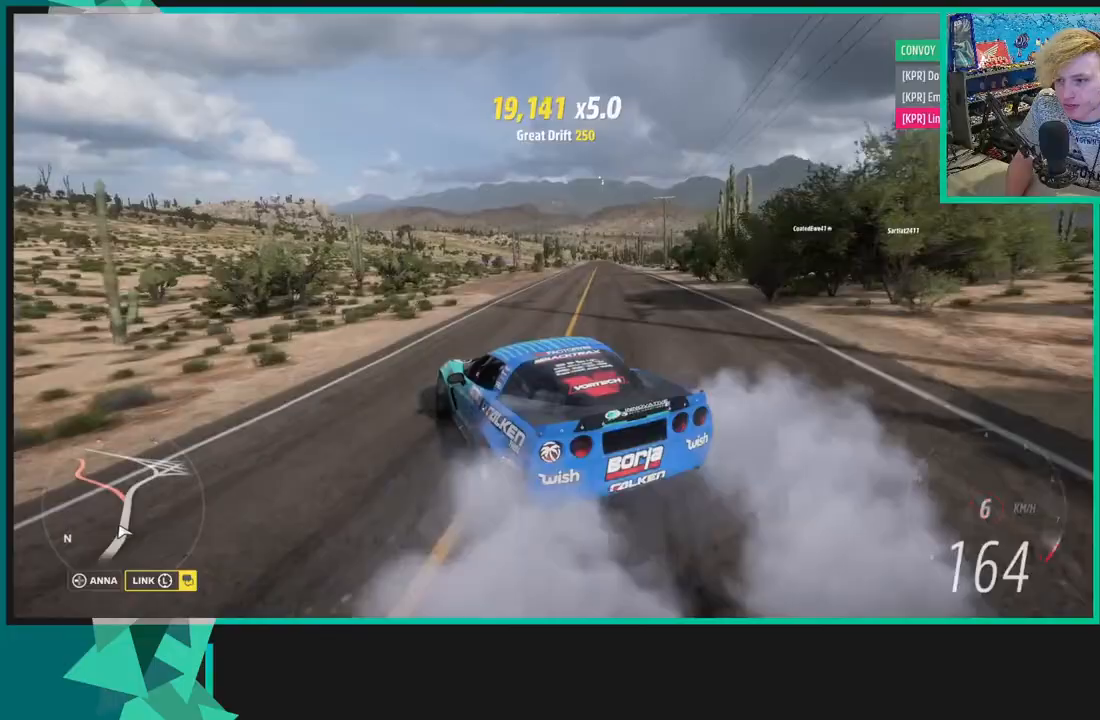
{"buttons": ["R2"], "left_stick": "up-right", "right_stick": "up", "events": [[117, "left_stick", "up-right"]]}
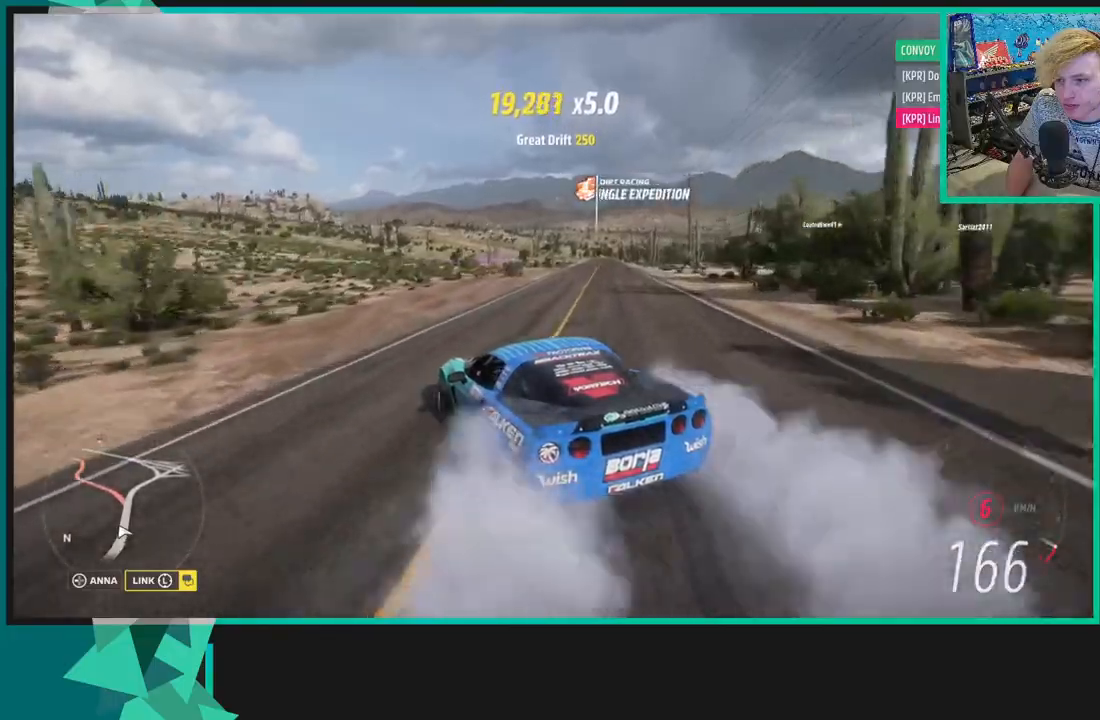
{"buttons": ["R2"], "left_stick": "right", "right_stick": "up", "events": [[33, "left_stick", "right"]]}
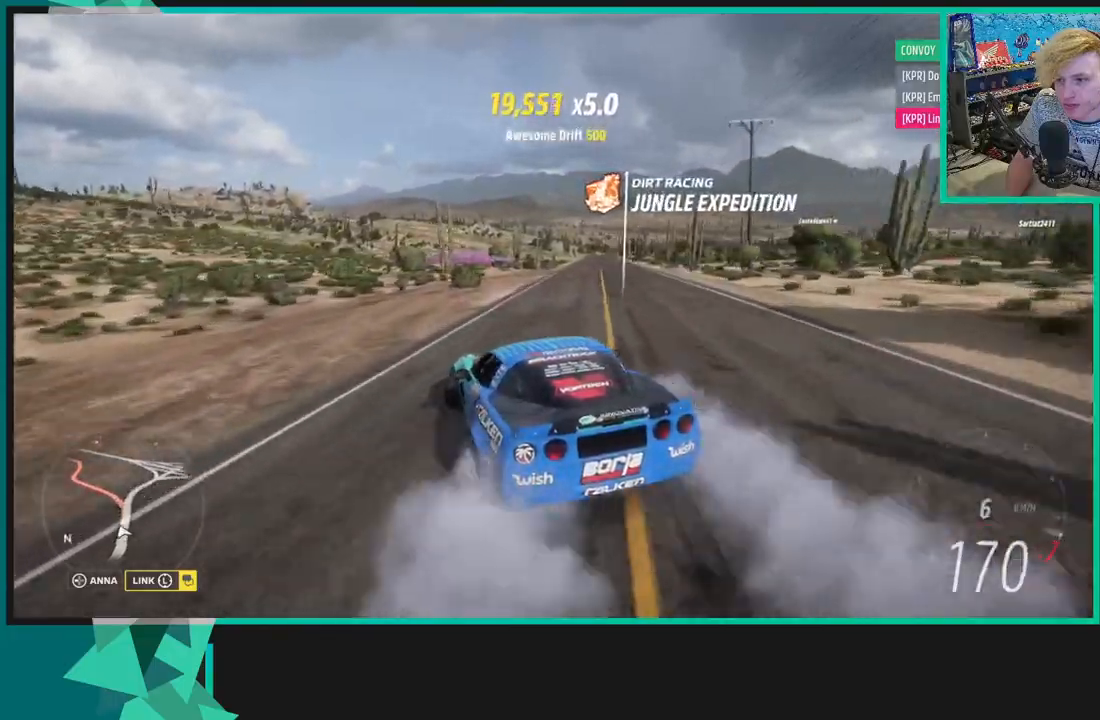
{"buttons": ["R2"], "left_stick": "left", "right_stick": "up", "events": [[317, "left_stick", "up"], [417, "left_stick", "left"]]}
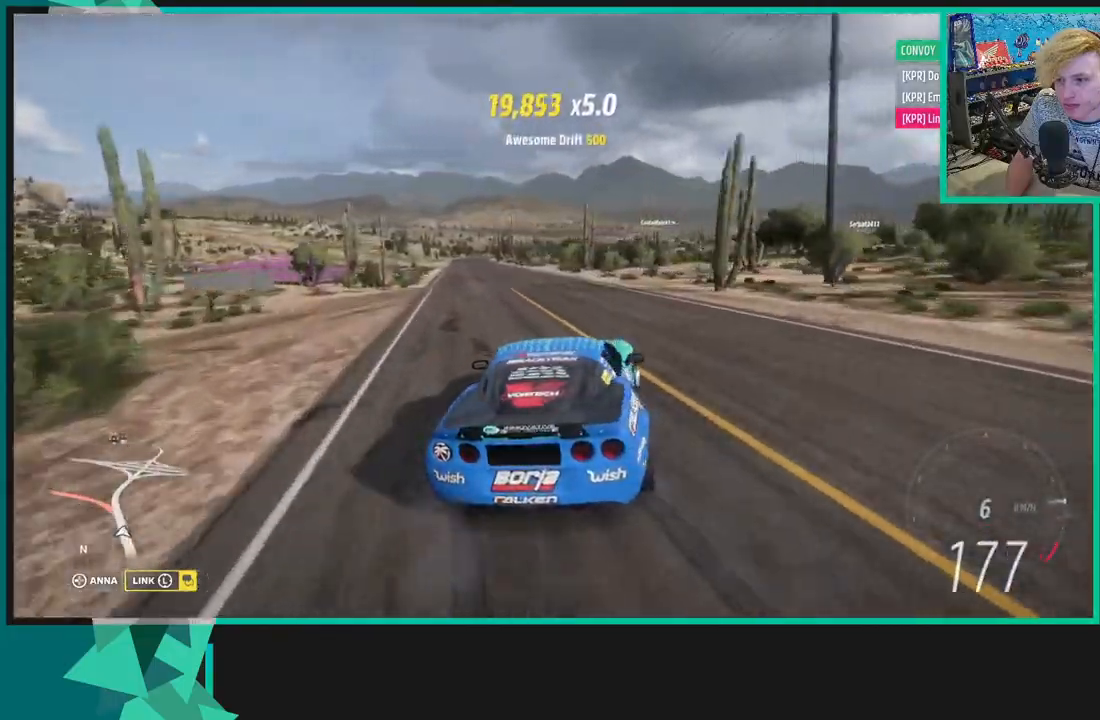
{"buttons": ["R2"], "left_stick": "left", "right_stick": "up", "events": []}
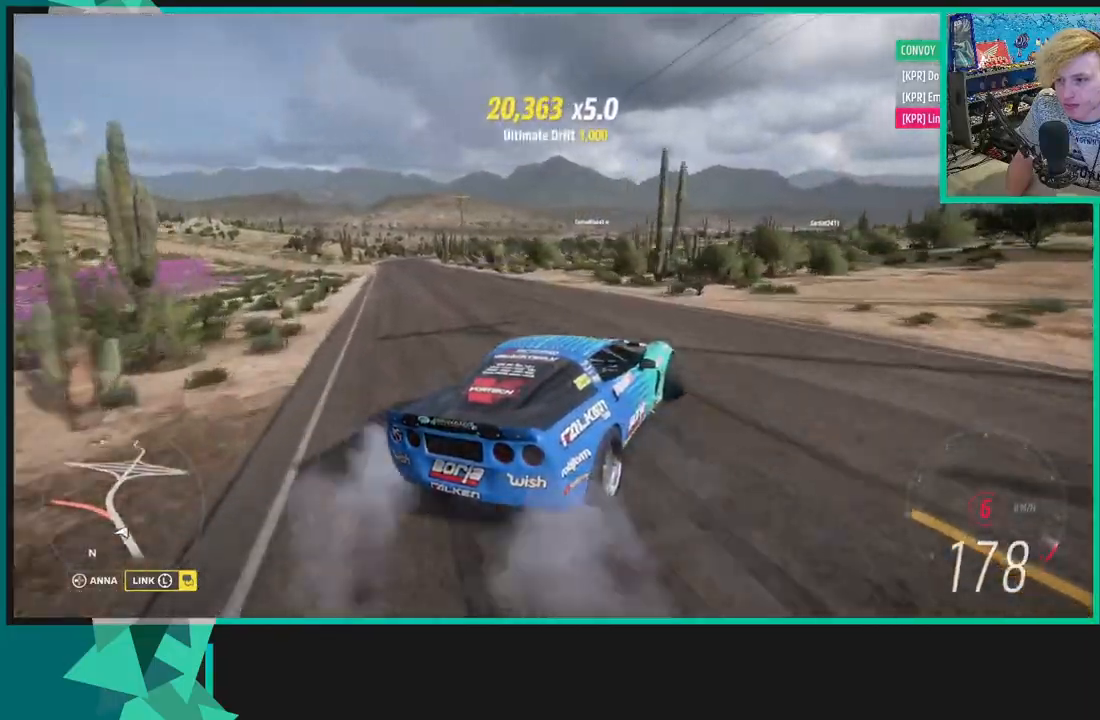
{"buttons": ["R2"], "left_stick": "down-left", "right_stick": "up", "events": [[183, "left_stick", "down-left"]]}
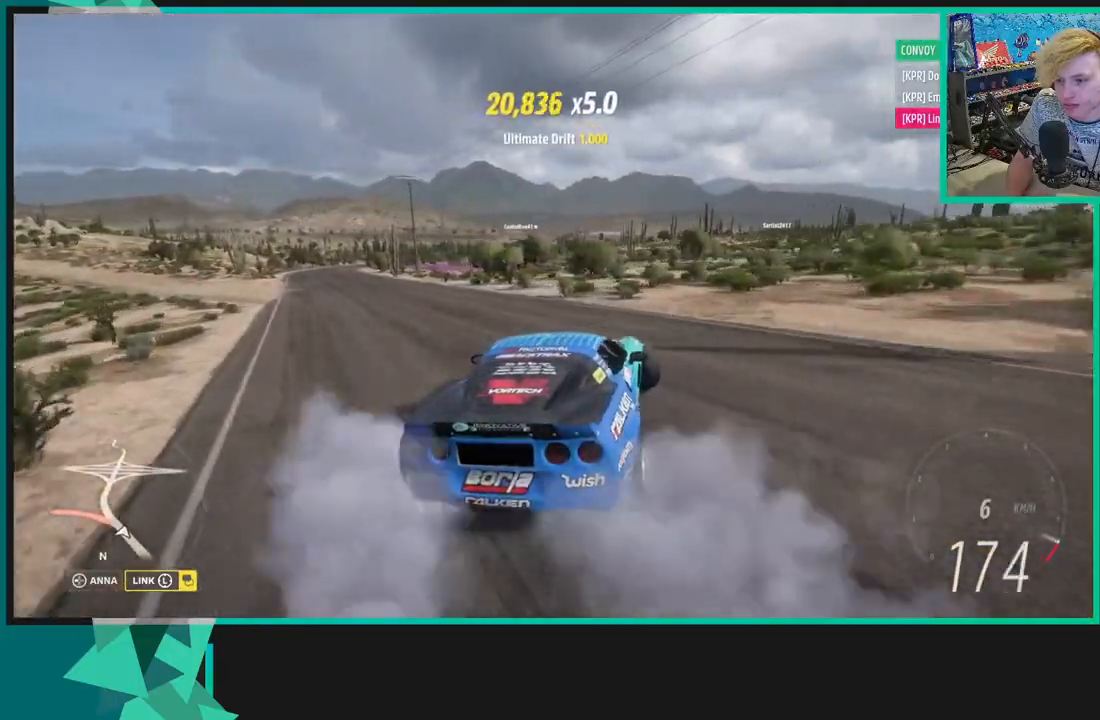
{"buttons": ["R2"], "left_stick": "right", "right_stick": "up", "events": [[400, "left_stick", "center"], [467, "left_stick", "right"]]}
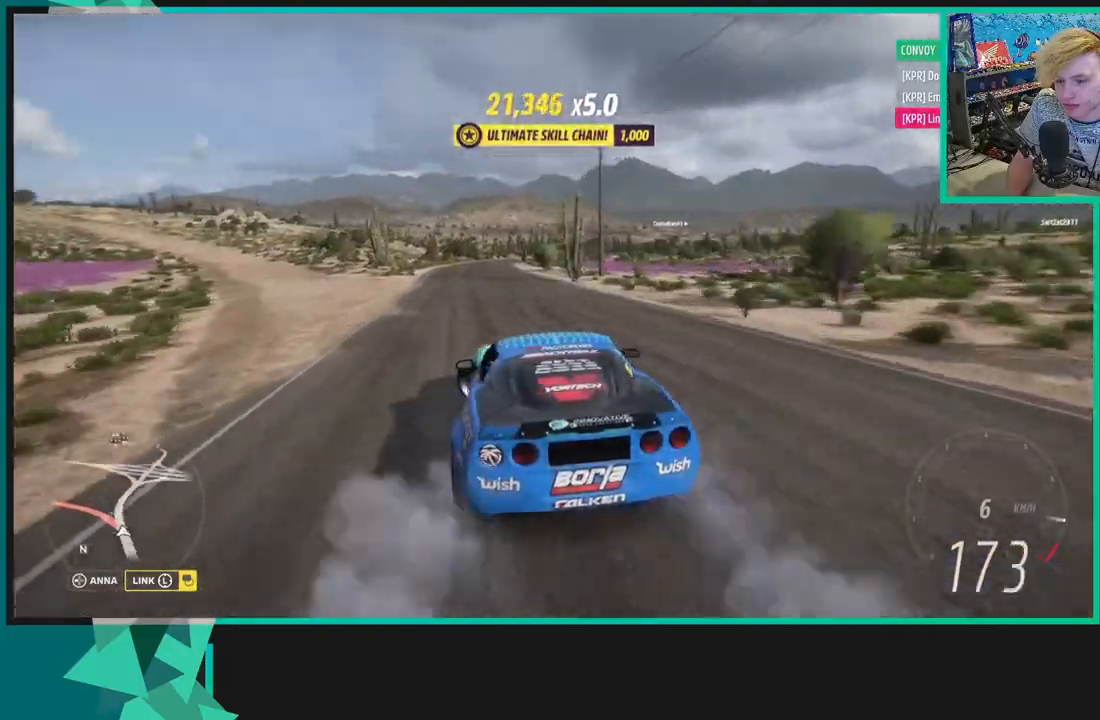
{"buttons": ["L2"], "left_stick": "right", "right_stick": "up", "events": [[467, "L2", "down"], [500, "R2", "up"]]}